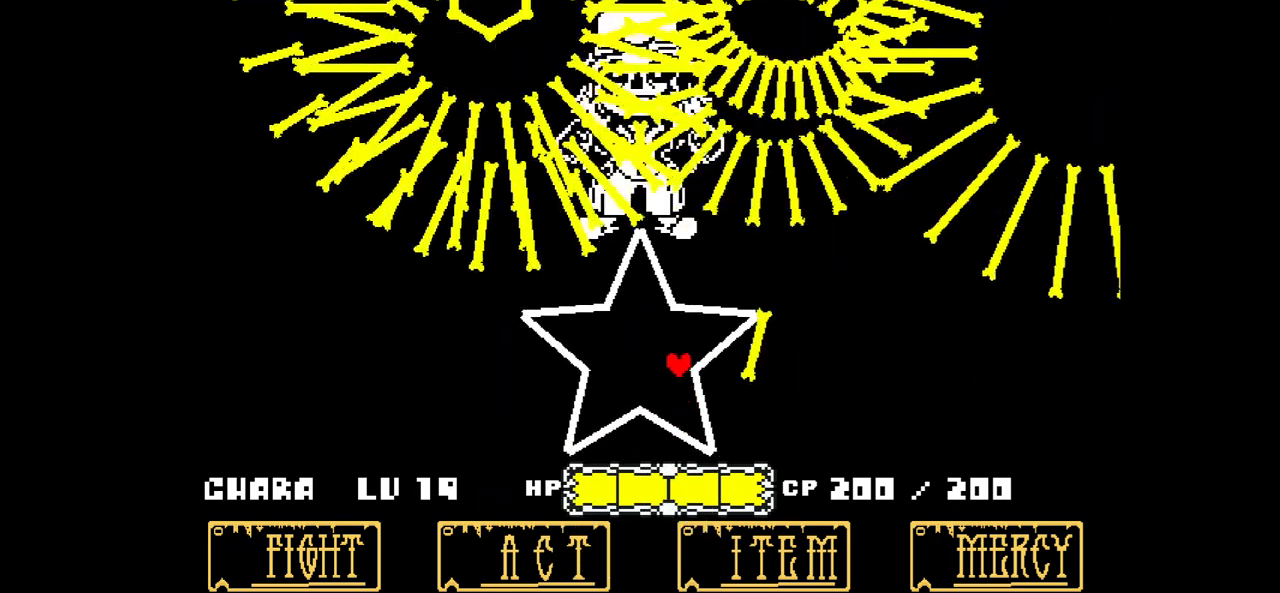
Gameplay with keyboard; each line is a JSON object with the keys held at the frame after it. "events" lists presses ("down") and releases ("up") of "c", "down", "left", "right", "up", "x" and "z" between this image and that frame as [ms after this image, input, new state], when the widget could be followed in between. No other keys are recorded. Mouse input is not recorded.
{"keys": [], "events": []}
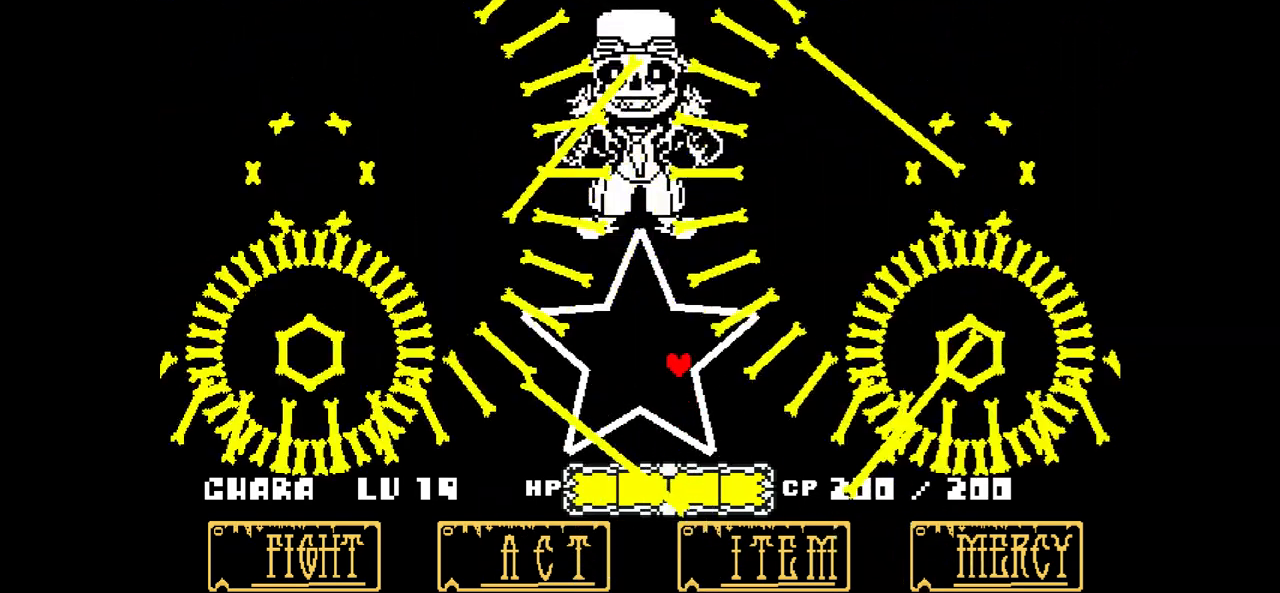
{"keys": ["left"], "events": [[333, "left", "down"]]}
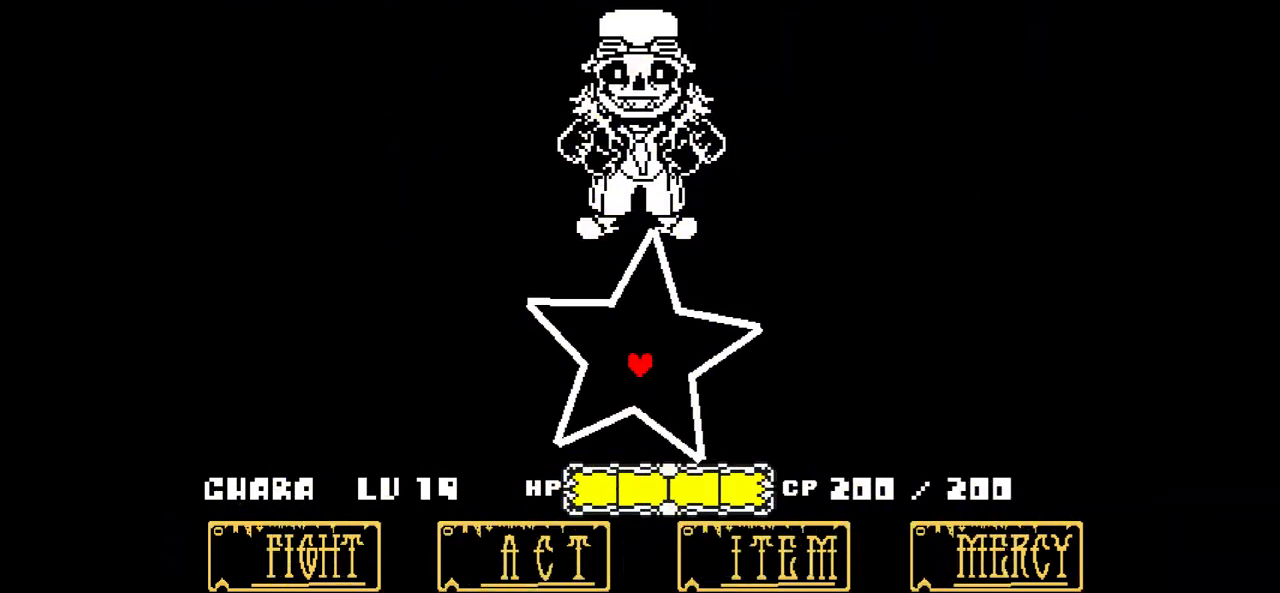
{"keys": [], "events": [[200, "left", "up"], [334, "right", "down"], [434, "right", "up"]]}
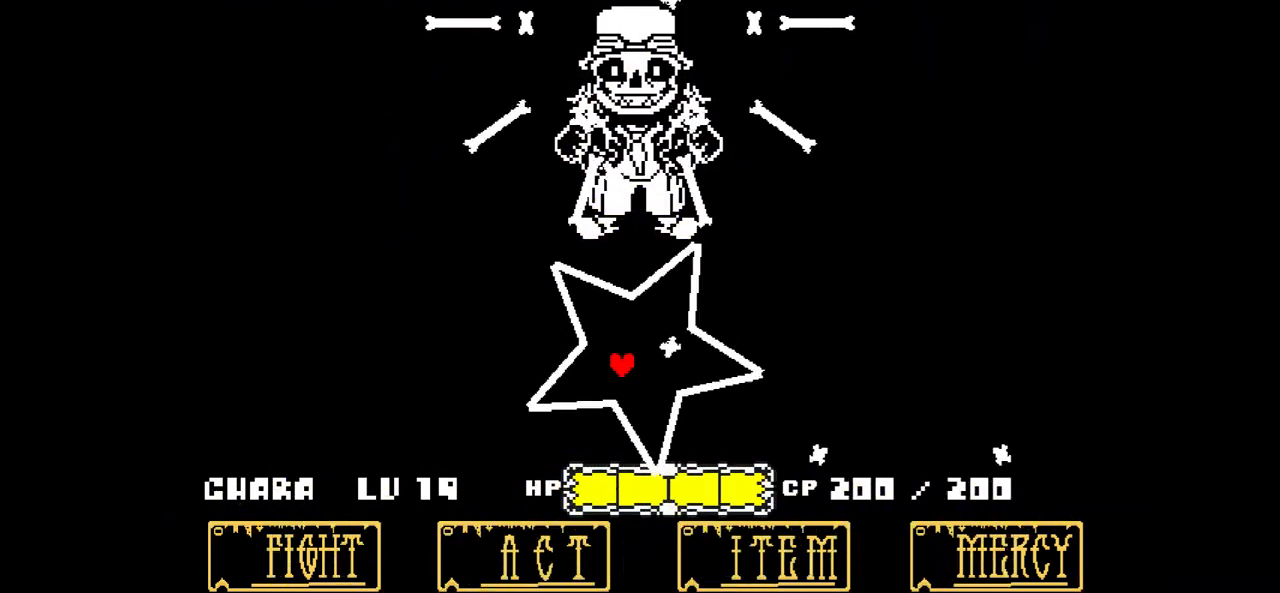
{"keys": [], "events": []}
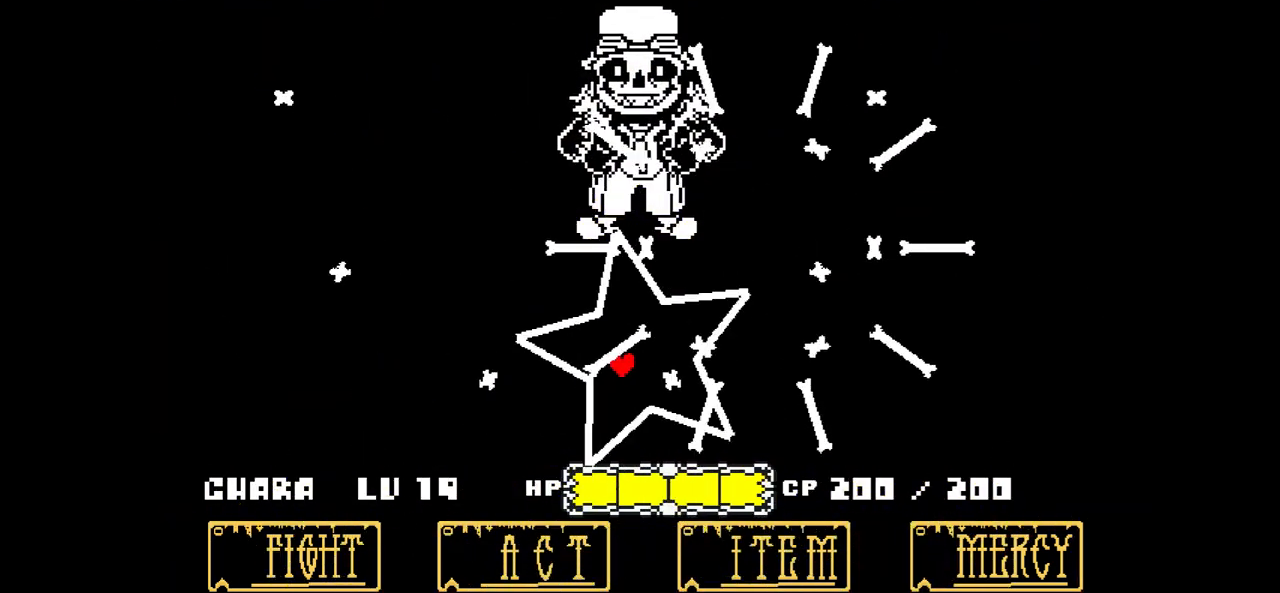
{"keys": [], "events": []}
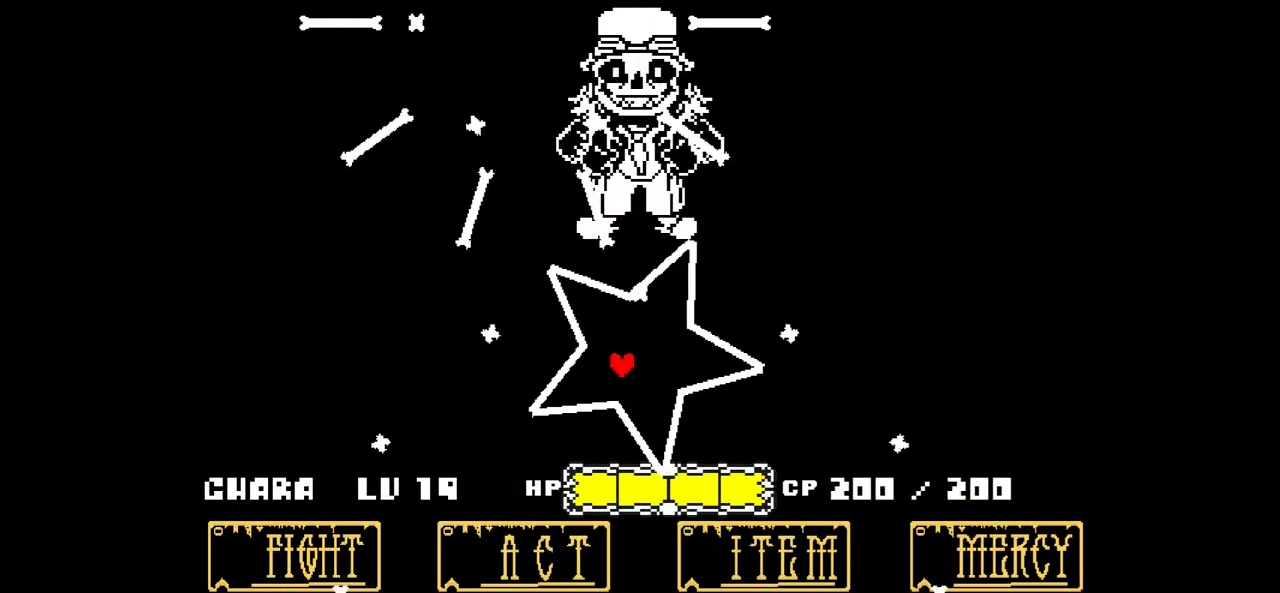
{"keys": [], "events": []}
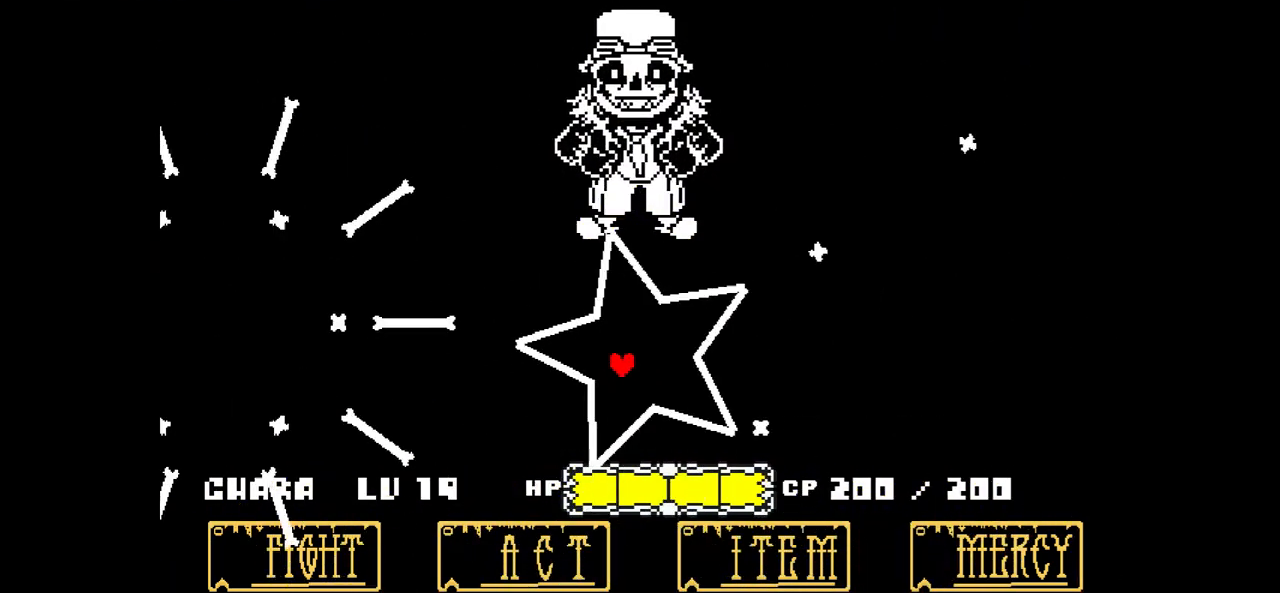
{"keys": [], "events": []}
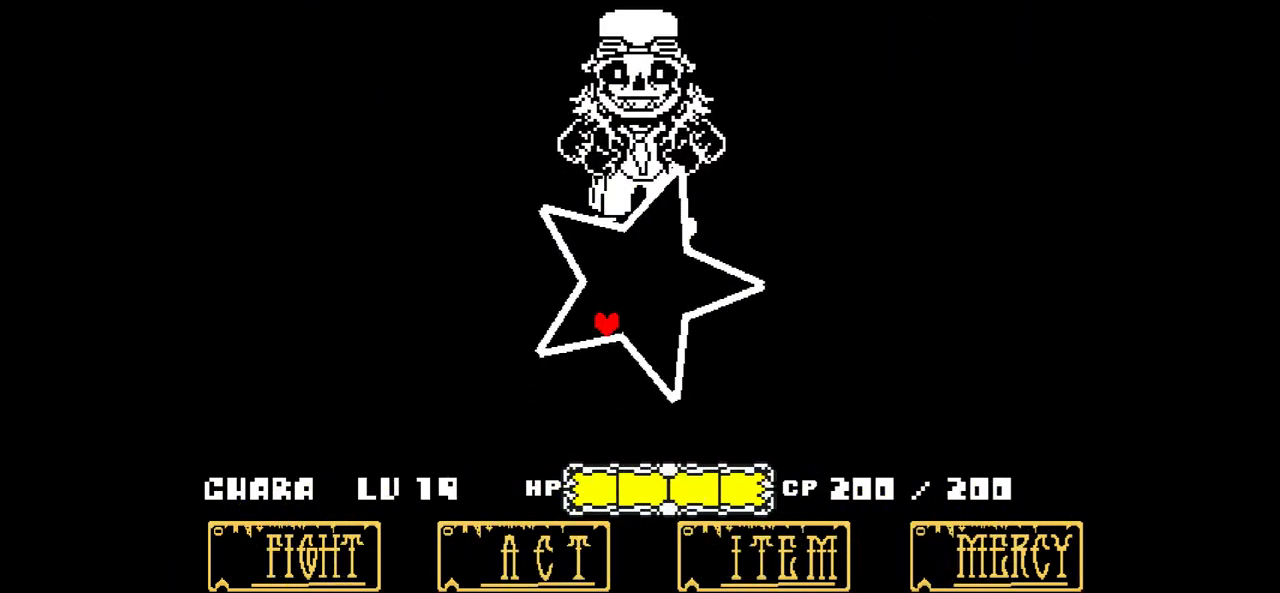
{"keys": ["up"], "events": [[133, "down", "down"], [166, "down", "up"], [166, "right", "down"], [300, "up", "down"], [400, "right", "up"]]}
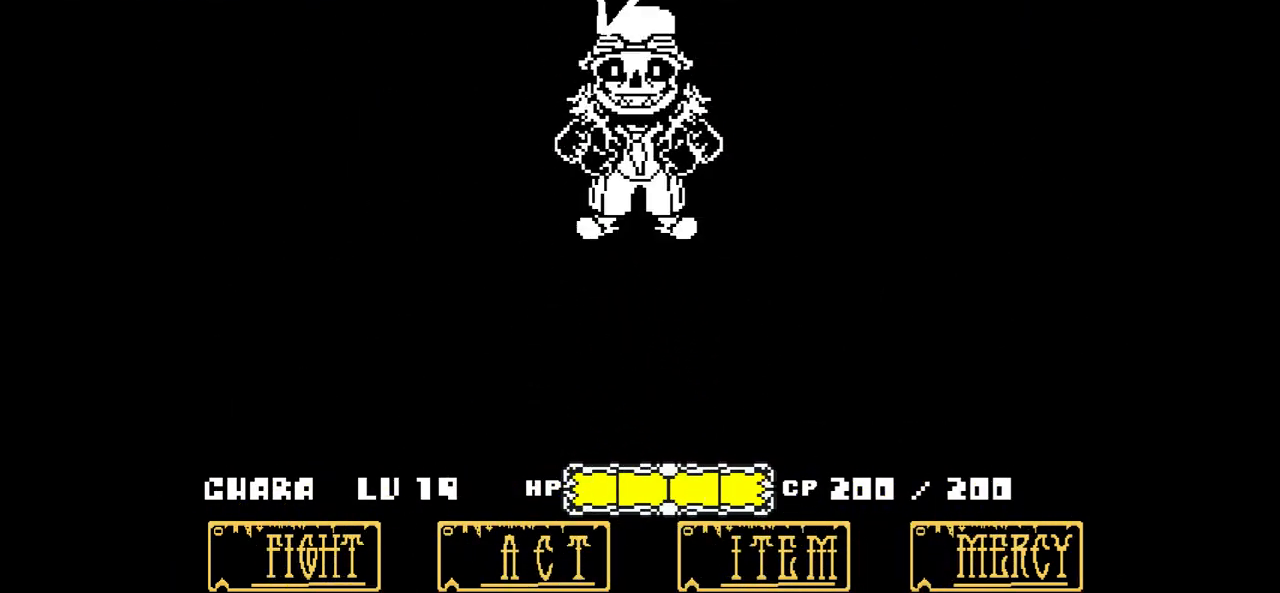
{"keys": [], "events": [[367, "up", "up"]]}
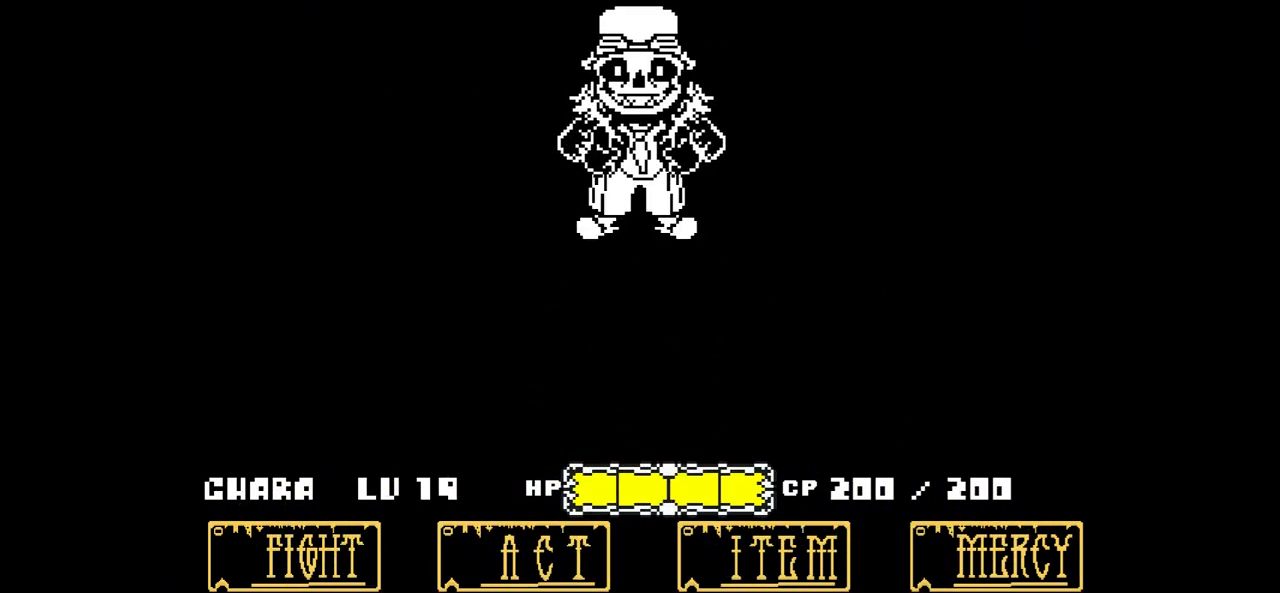
{"keys": [], "events": []}
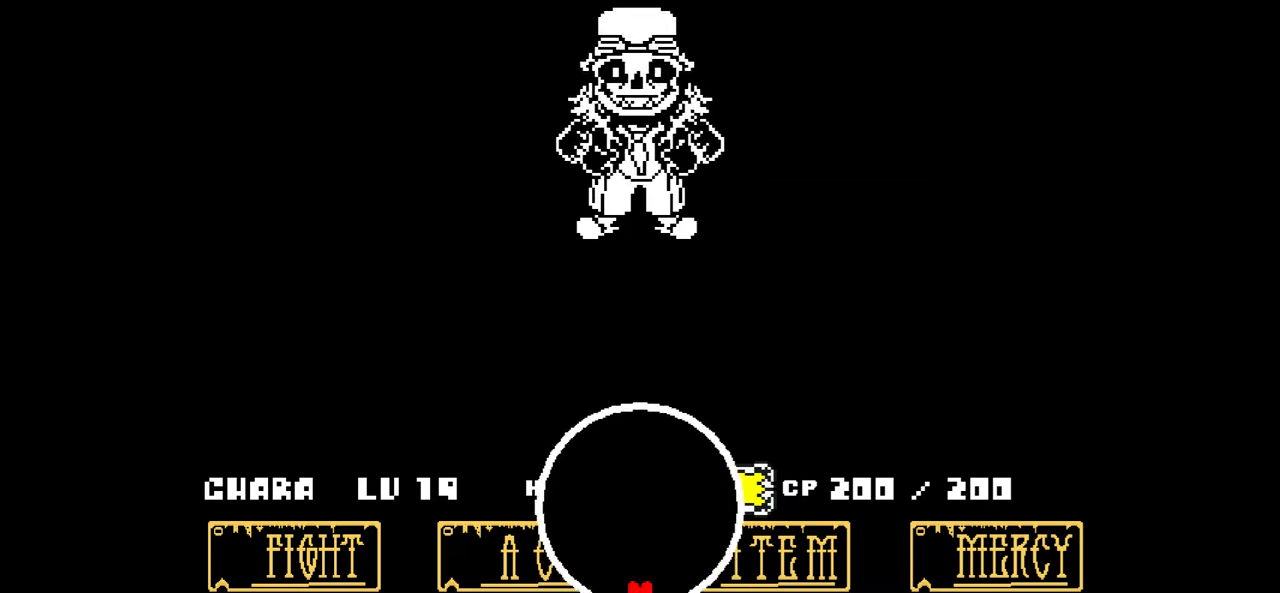
{"keys": [], "events": []}
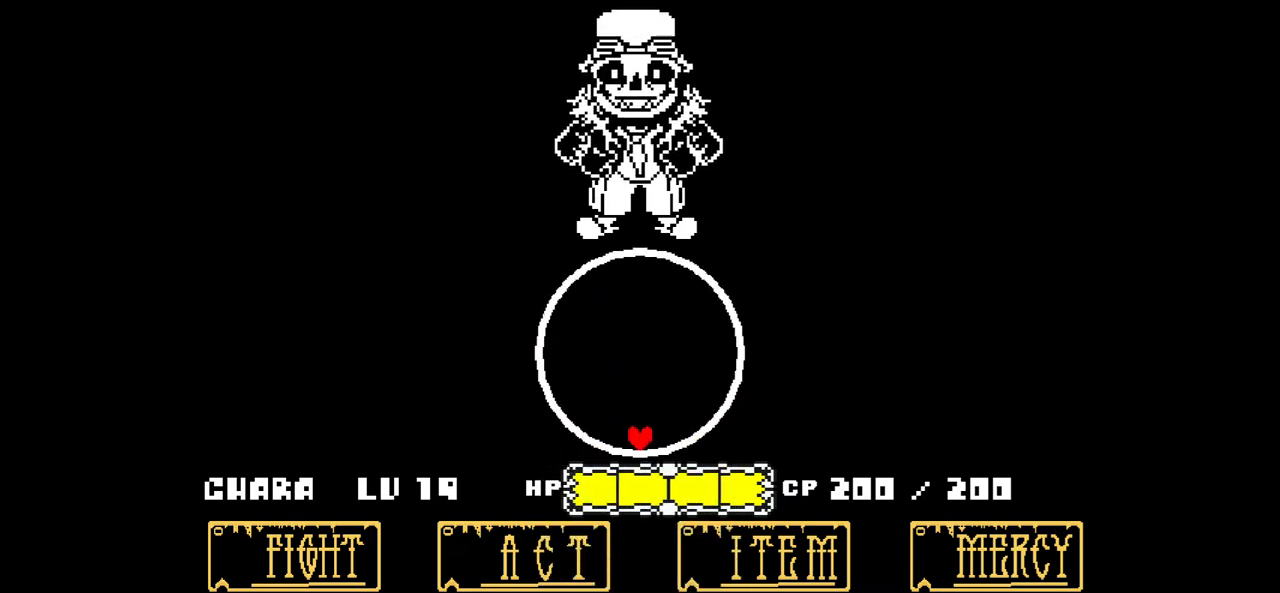
{"keys": [], "events": []}
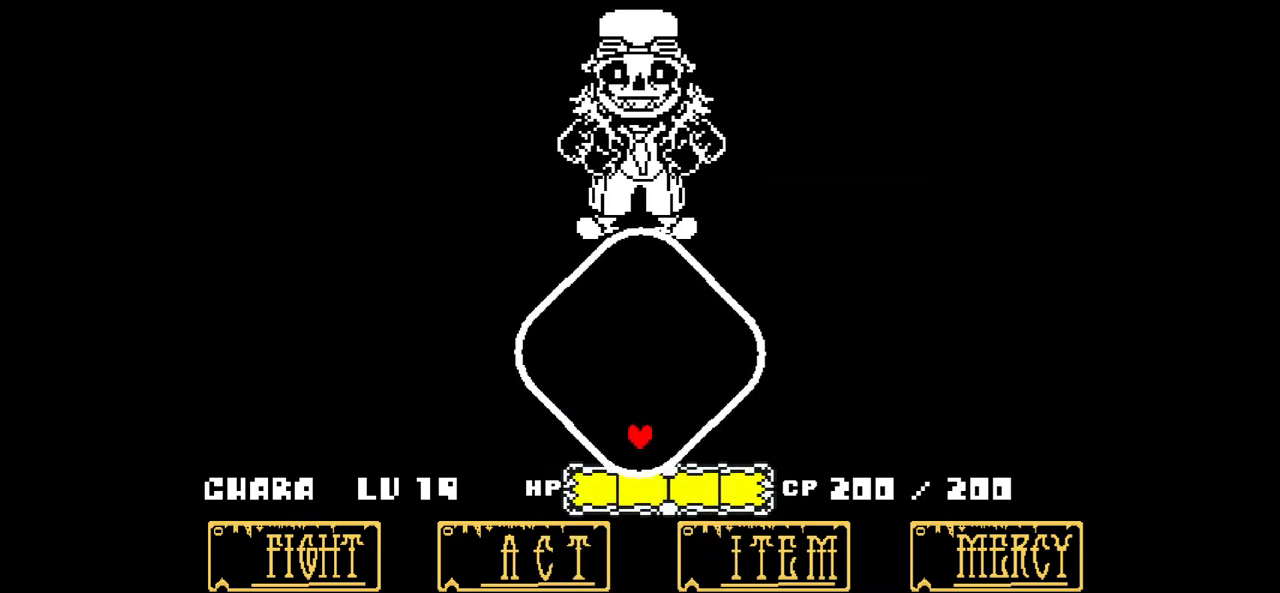
{"keys": [], "events": []}
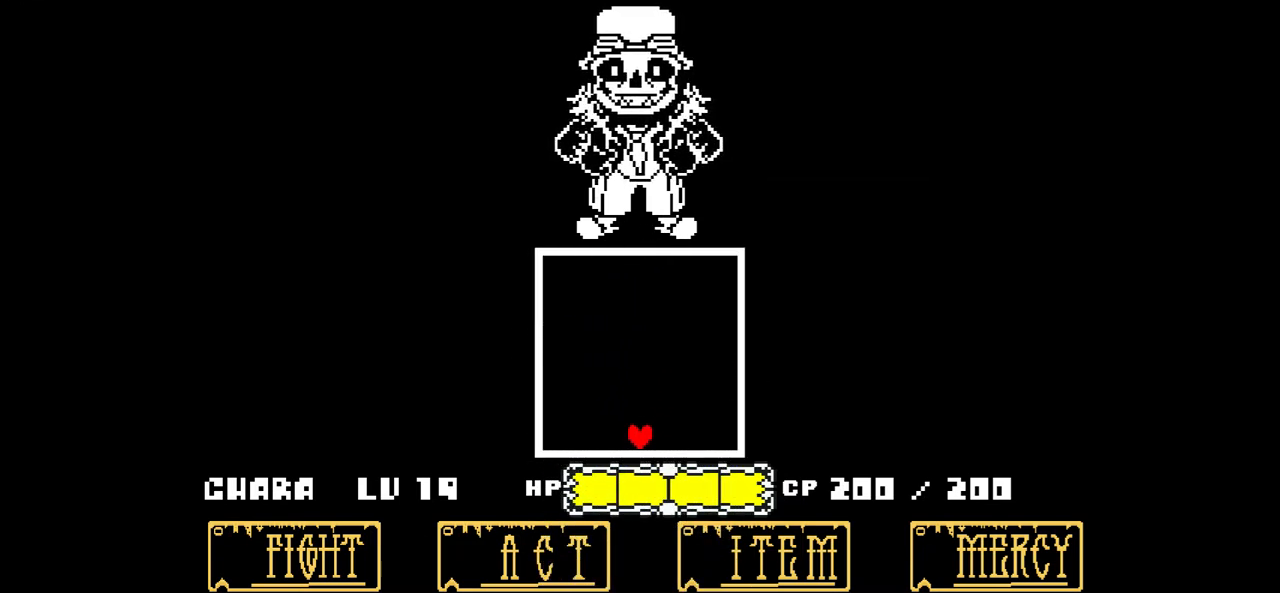
{"keys": [], "events": [[233, "x", "down"], [367, "x", "up"]]}
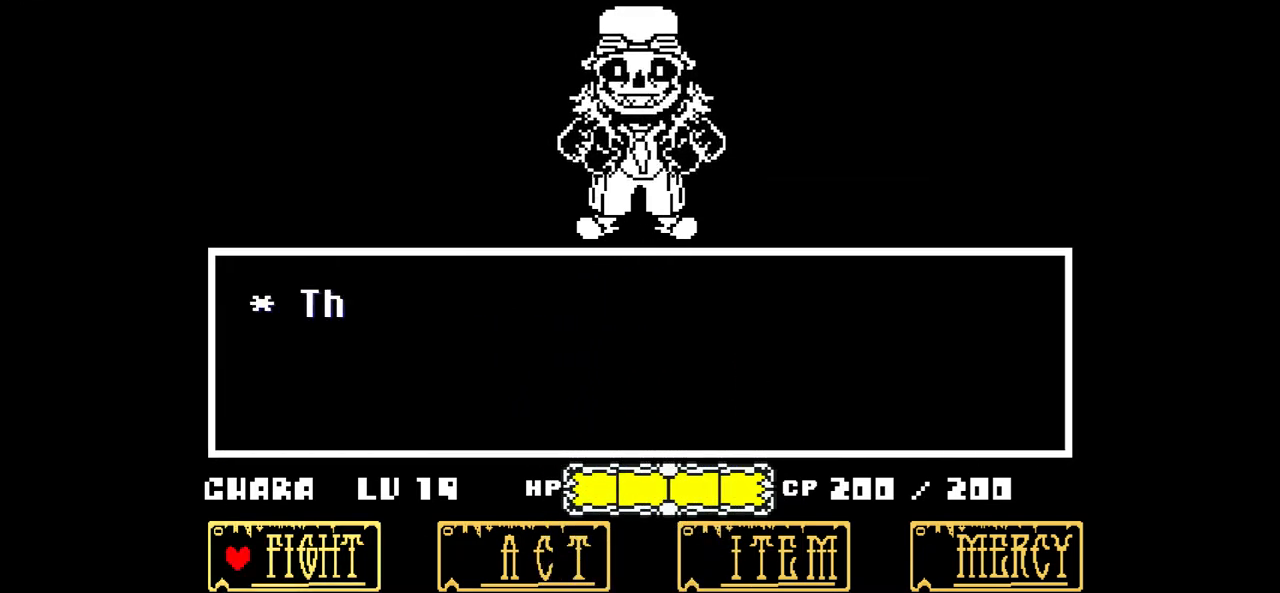
{"keys": [], "events": [[234, "x", "down"], [367, "x", "up"]]}
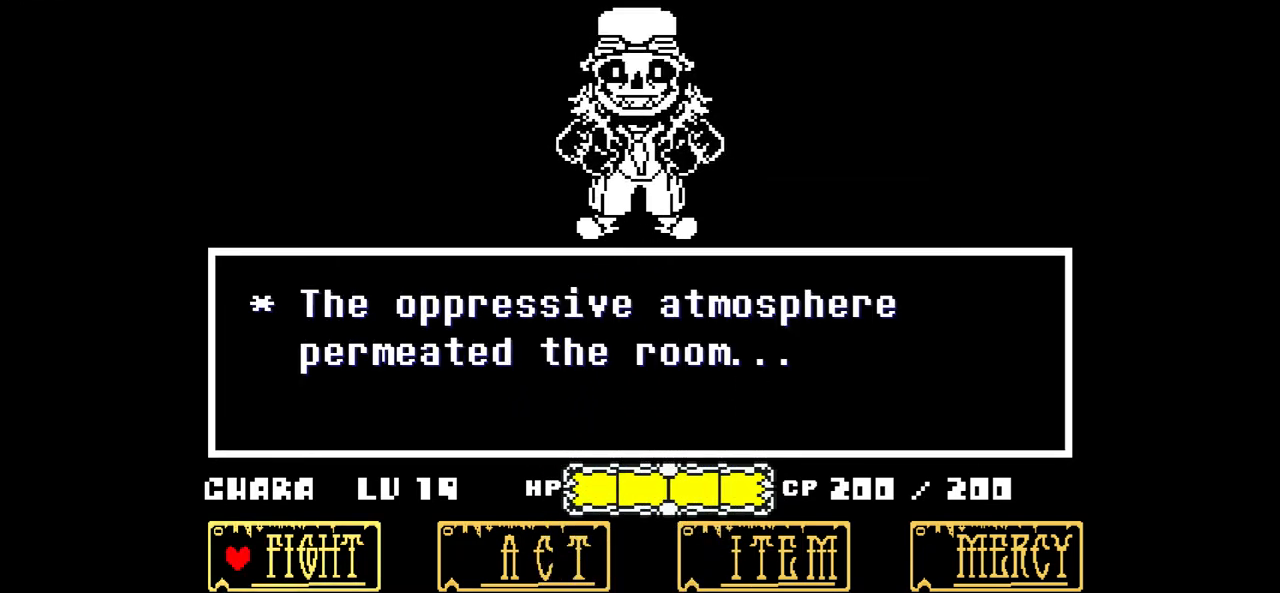
{"keys": [], "events": [[200, "z", "down"], [300, "z", "up"]]}
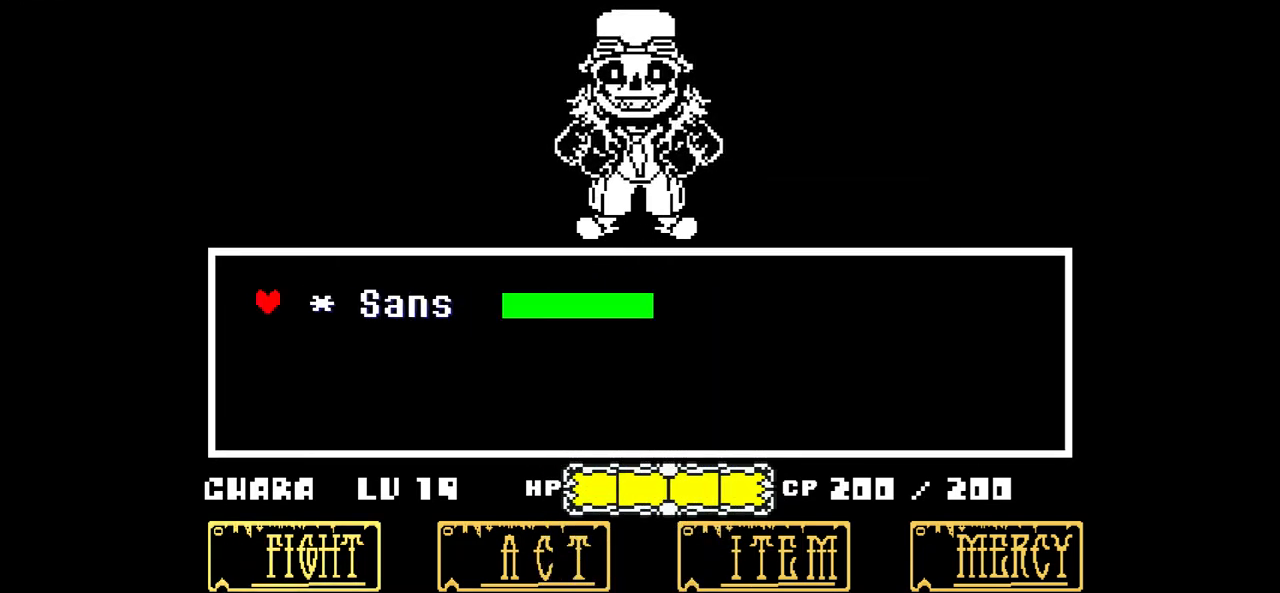
{"keys": [], "events": [[367, "z", "down"], [467, "z", "up"]]}
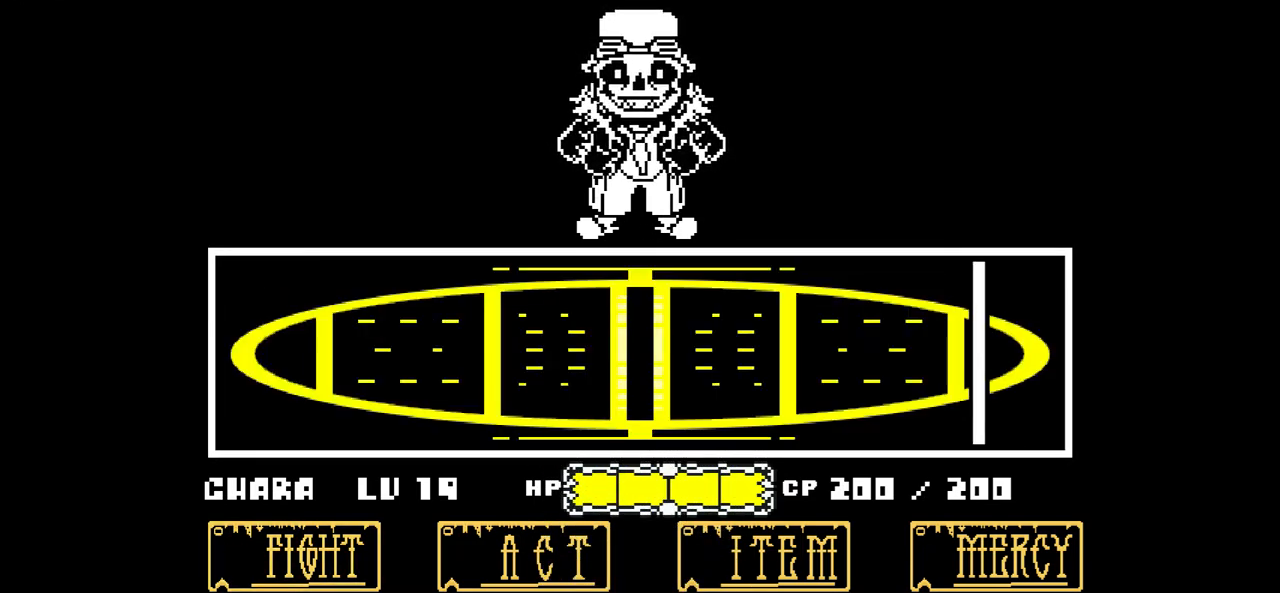
{"keys": [], "events": []}
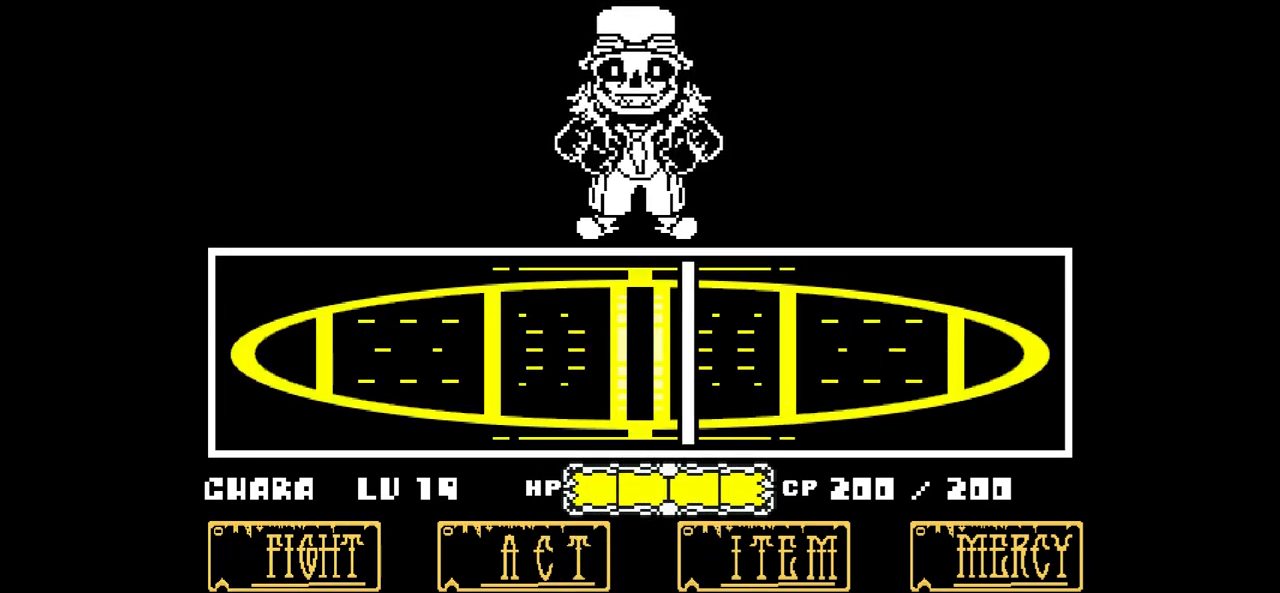
{"keys": [], "events": [[167, "z", "down"], [267, "z", "up"]]}
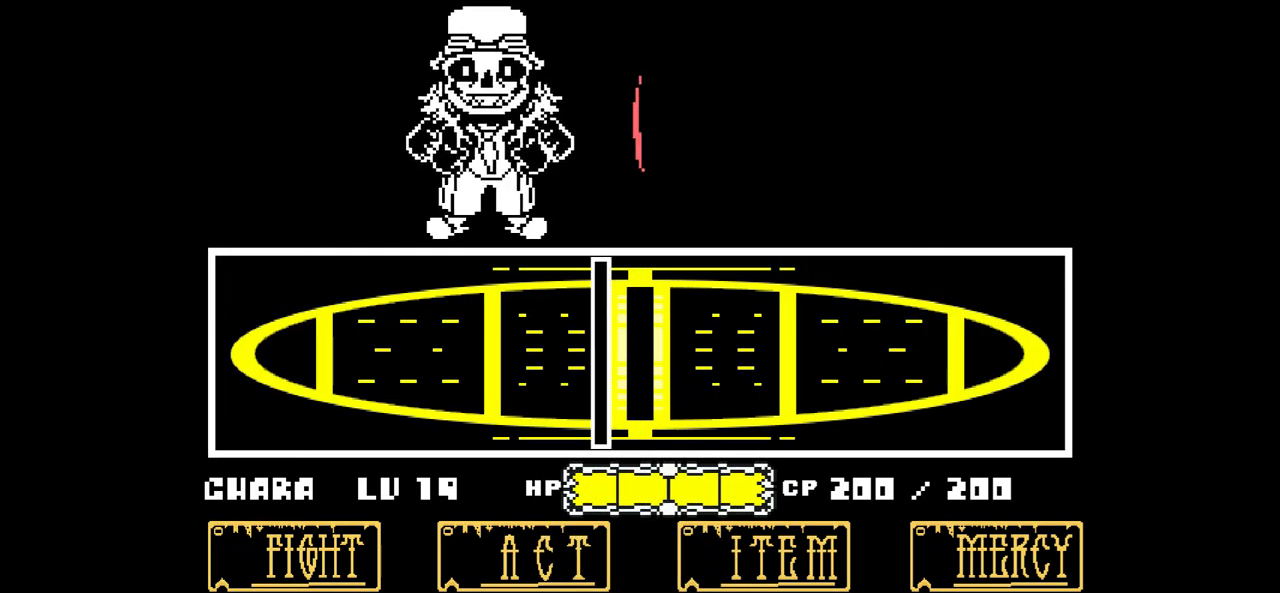
{"keys": [], "events": []}
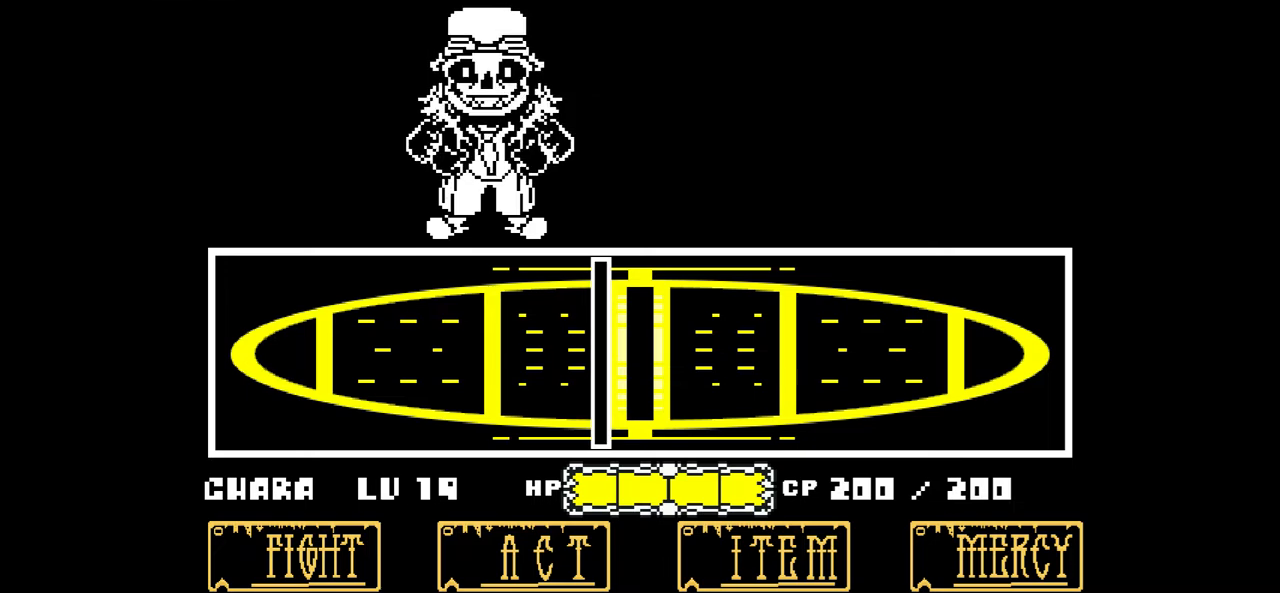
{"keys": [], "events": []}
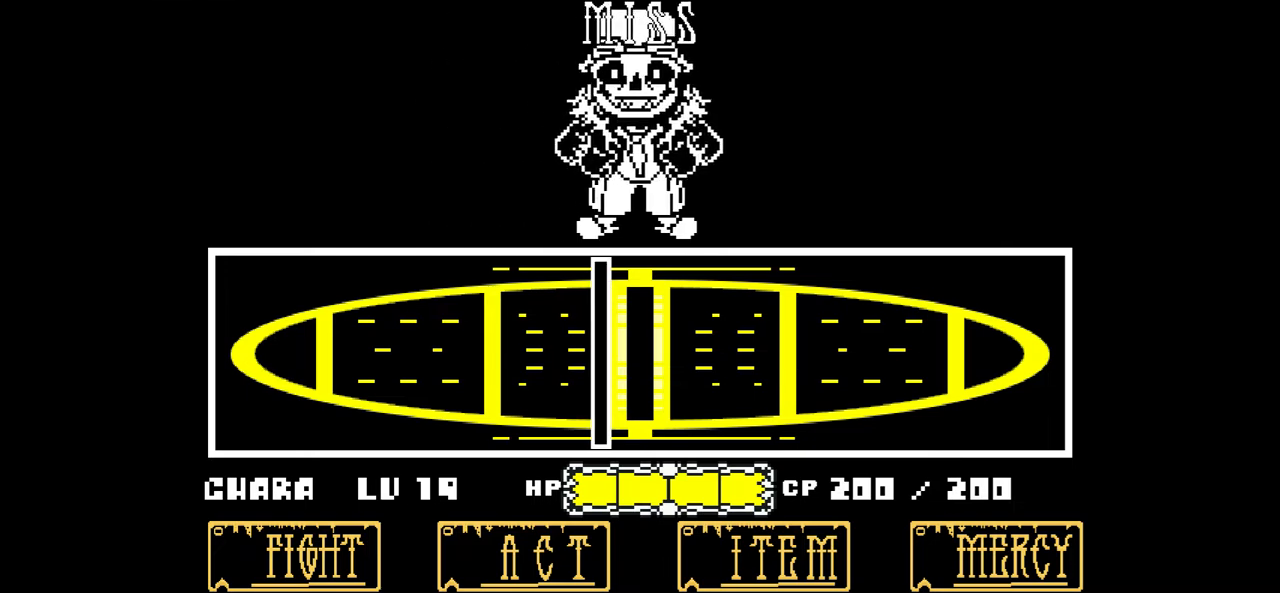
{"keys": [], "events": []}
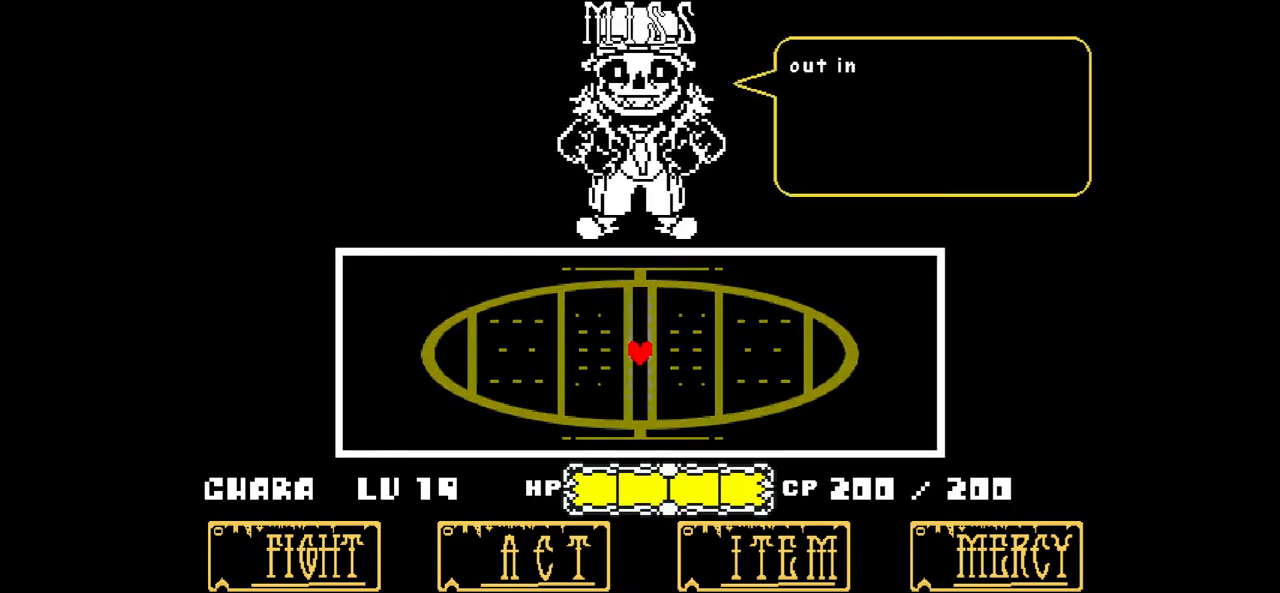
{"keys": [], "events": [[167, "x", "down"], [267, "x", "up"], [401, "z", "down"], [501, "z", "up"]]}
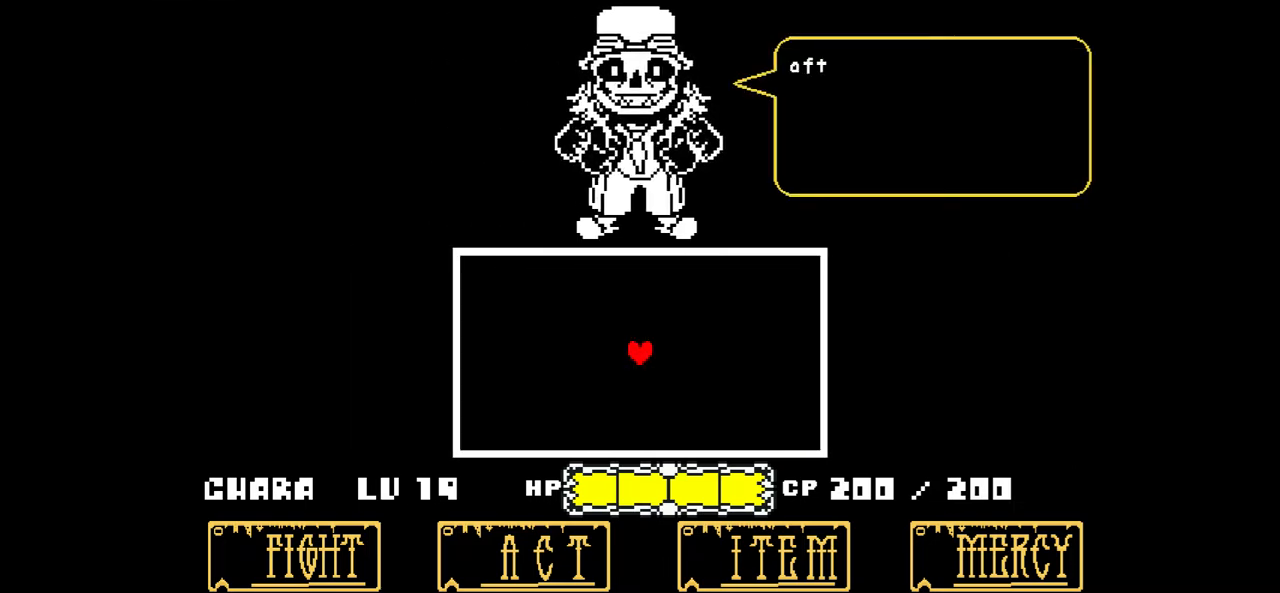
{"keys": ["z"], "events": [[267, "x", "down"], [367, "x", "up"], [433, "z", "down"]]}
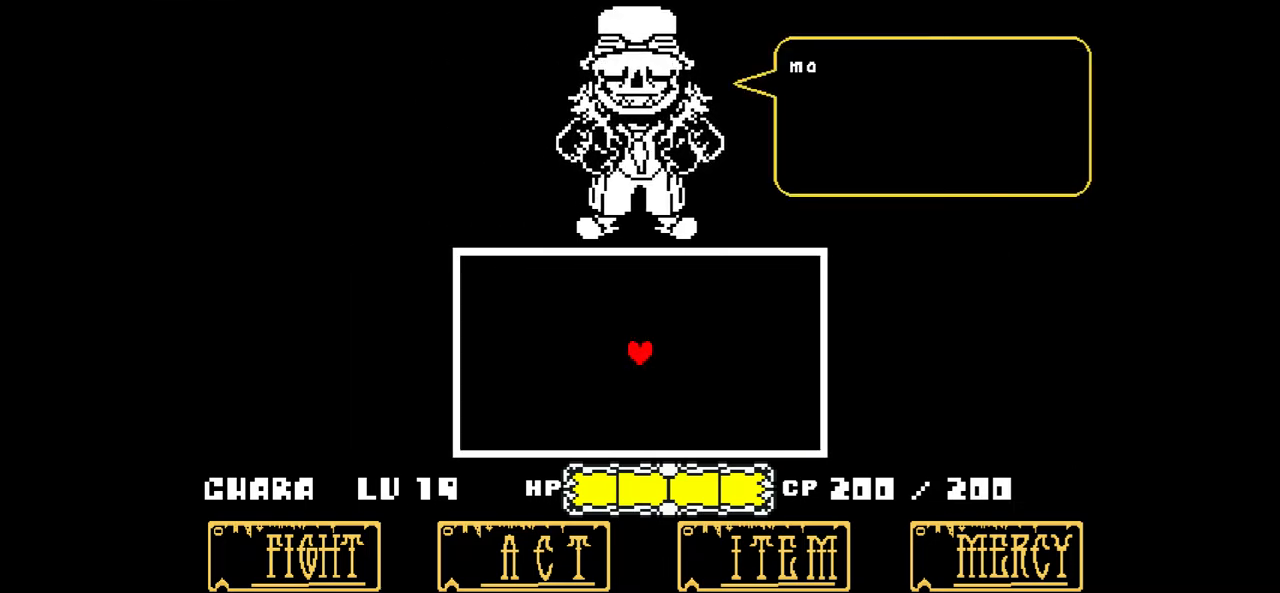
{"keys": [], "events": [[67, "z", "up"], [200, "x", "down"], [300, "x", "up"], [334, "z", "down"], [434, "z", "up"]]}
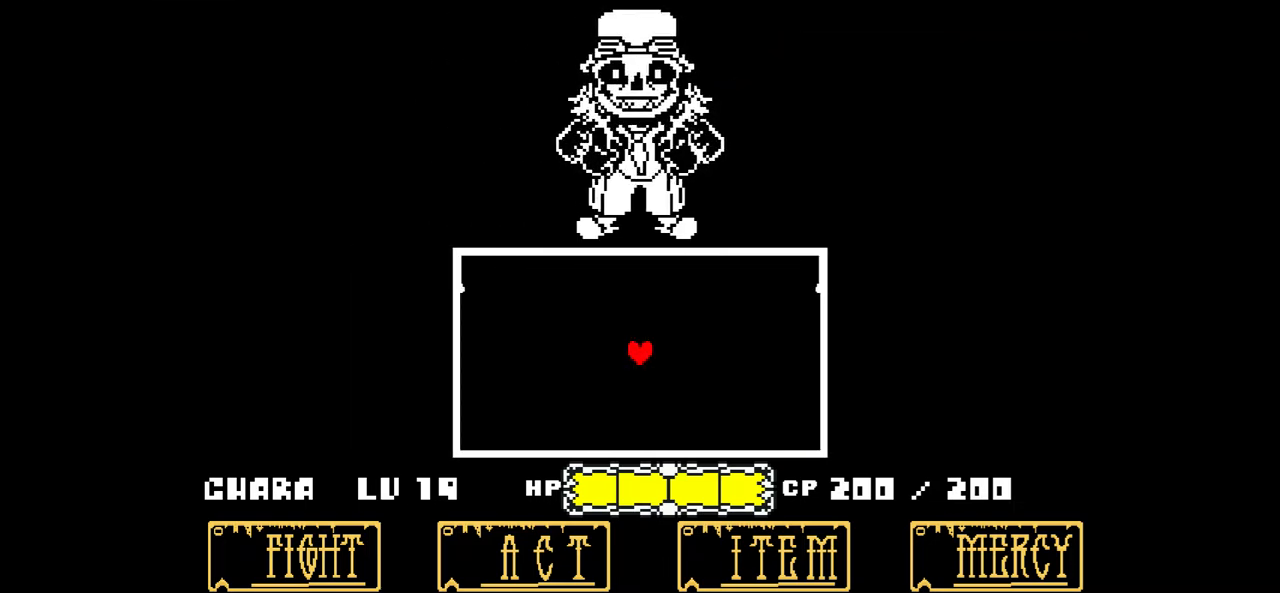
{"keys": [], "events": []}
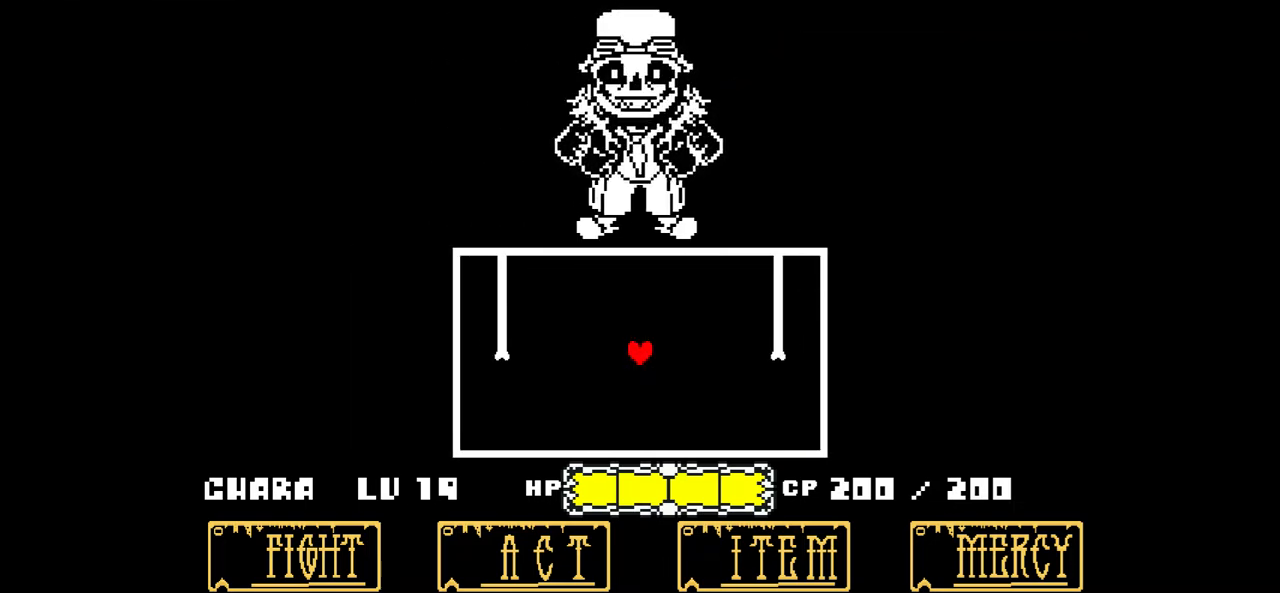
{"keys": ["right"], "events": [[167, "right", "down"]]}
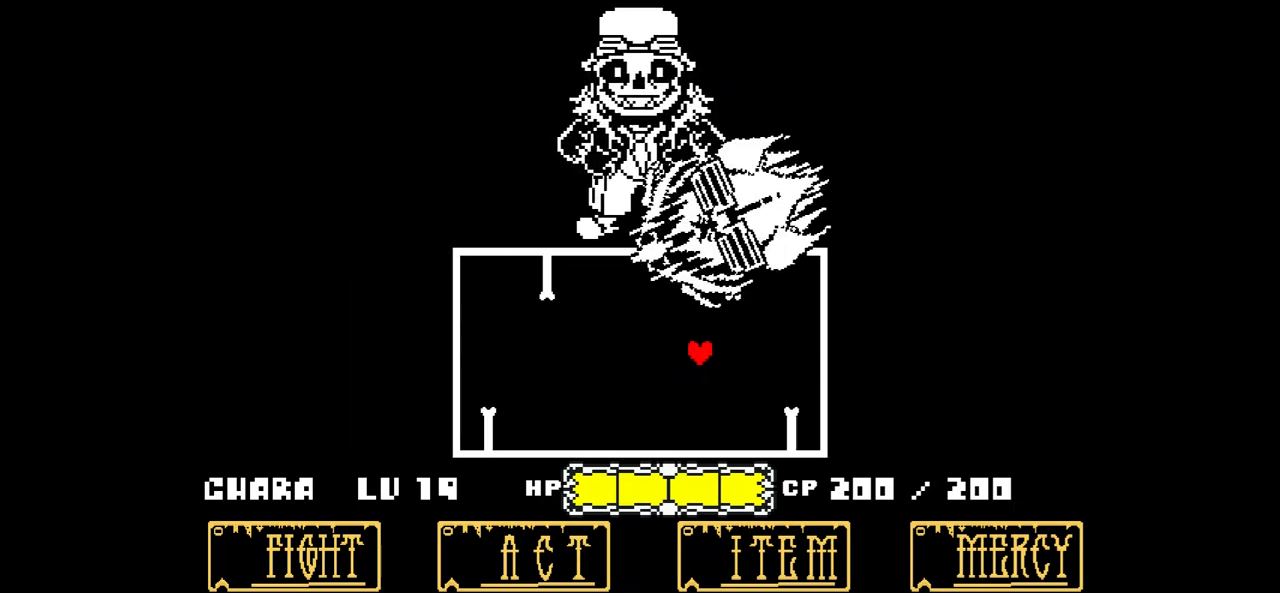
{"keys": ["up"], "events": [[66, "up", "down"], [133, "right", "up"], [200, "up", "up"], [467, "up", "down"]]}
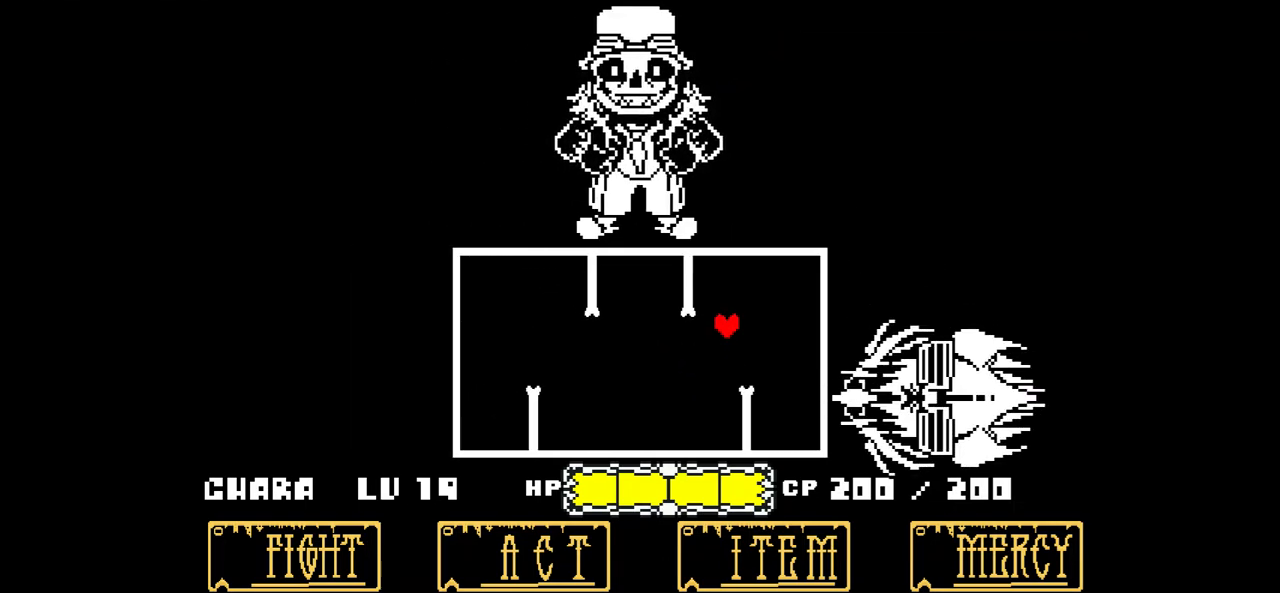
{"keys": [], "events": [[167, "up", "up"]]}
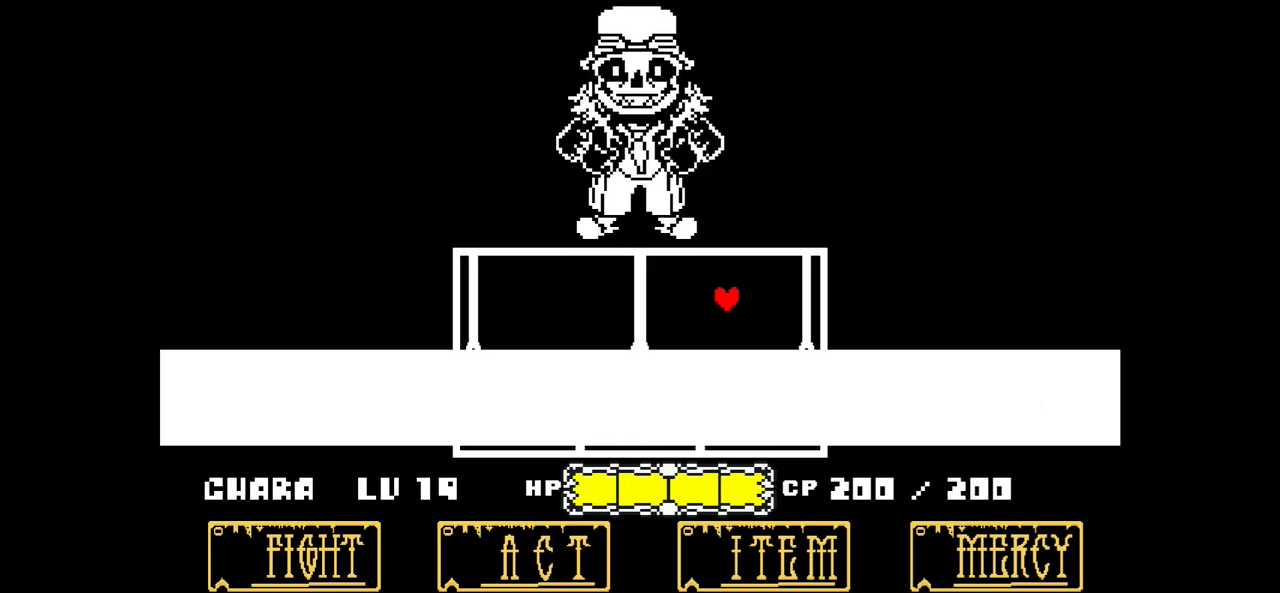
{"keys": ["down"], "events": [[233, "down", "down"]]}
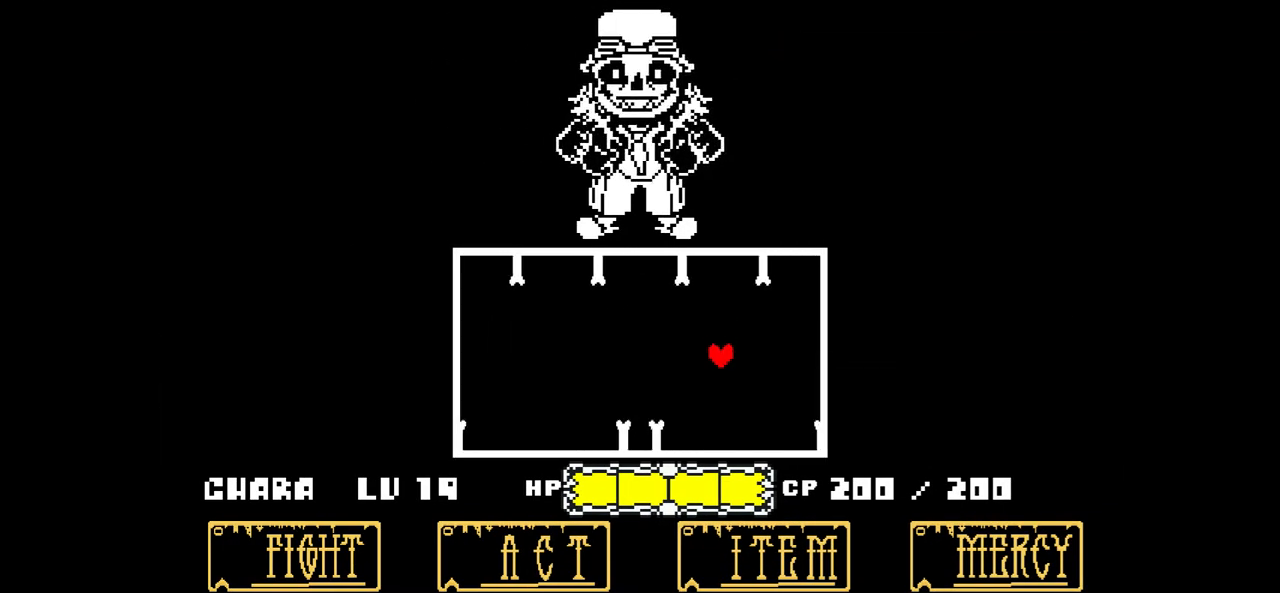
{"keys": [], "events": [[67, "down", "up"]]}